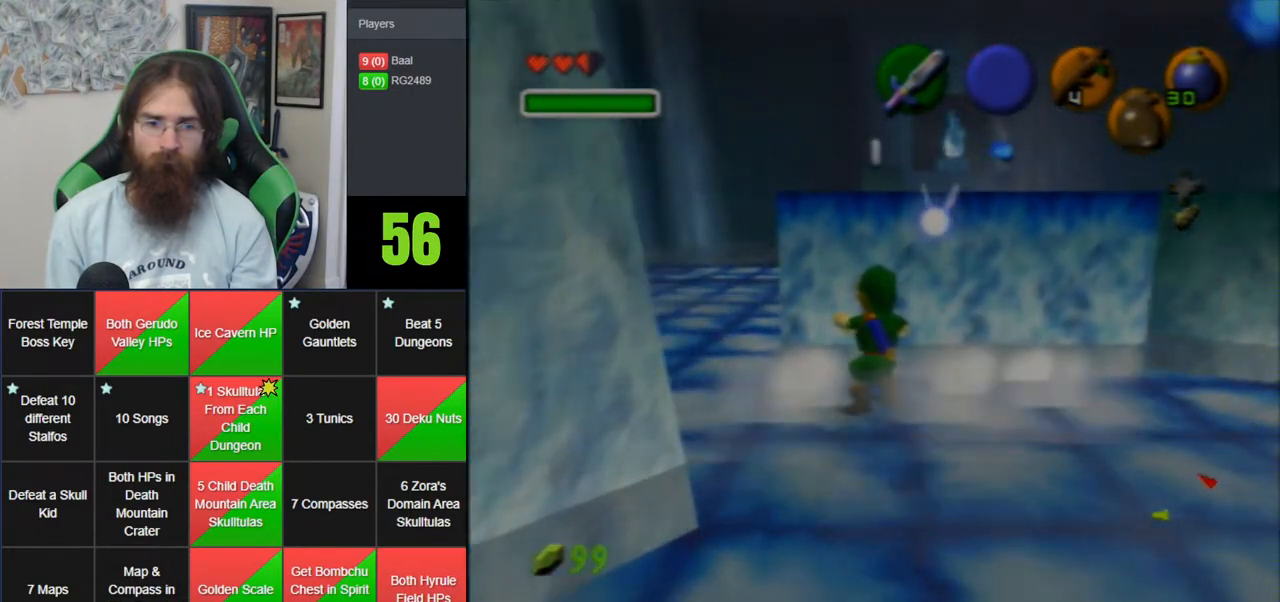
Gameplay with a controller (Nintendo layout); each line is a JSON object with the inputs held at the frame after it (dt_ms = milliseconds from this image to that frame). "events" lists button and stick changes between this image and that frame as [ms after this image, input, new state], when the widget could be followed in between. Not read: B DPAD_DOWN DPAD_RIGHT DPAD_UP L1 L3 R1 R3 START X Y.
{"dt_ms": 500, "buttons": ["A"], "left_stick": "up", "events": []}
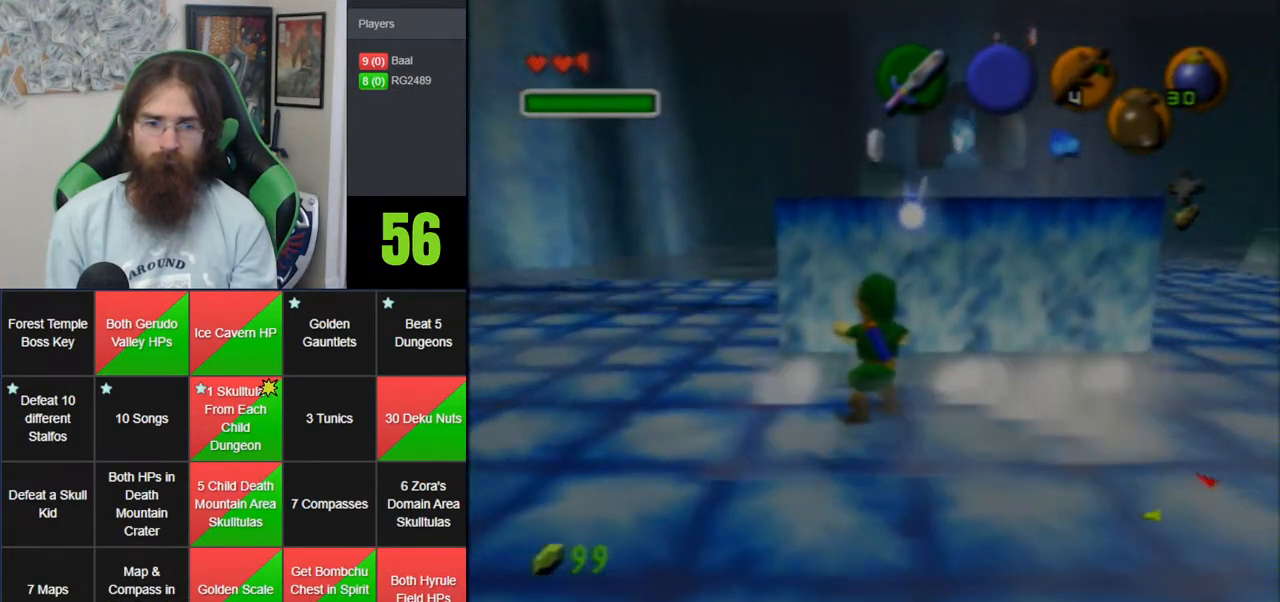
{"dt_ms": 500, "buttons": ["A"], "left_stick": "up", "events": []}
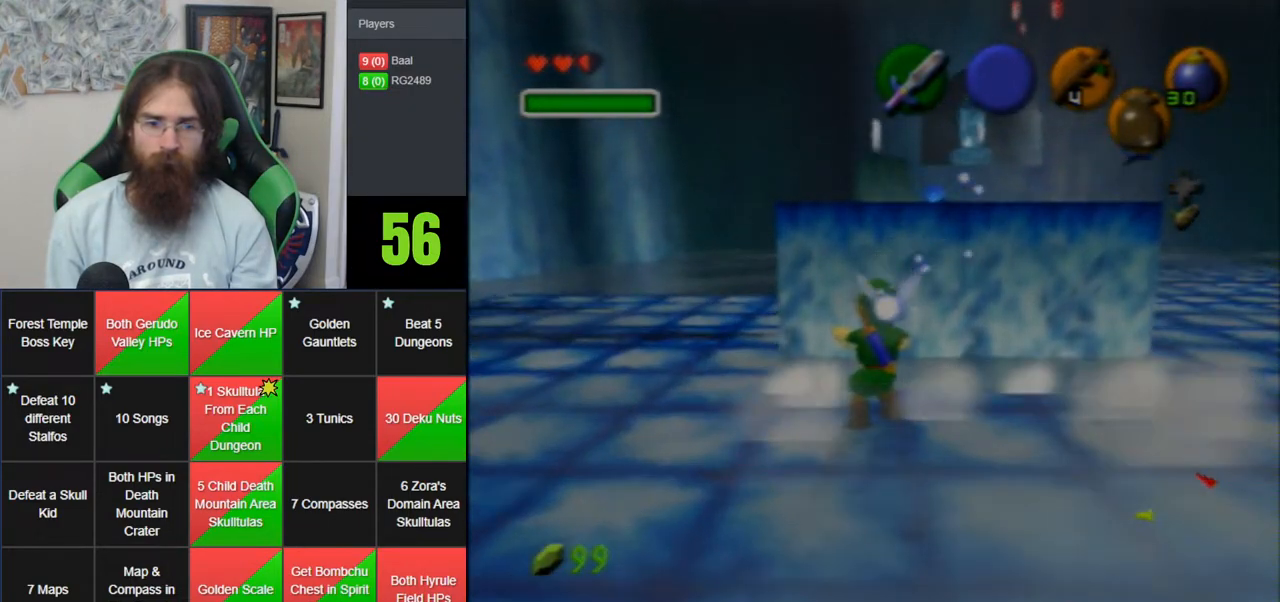
{"dt_ms": 500, "buttons": ["A"], "left_stick": "up", "events": []}
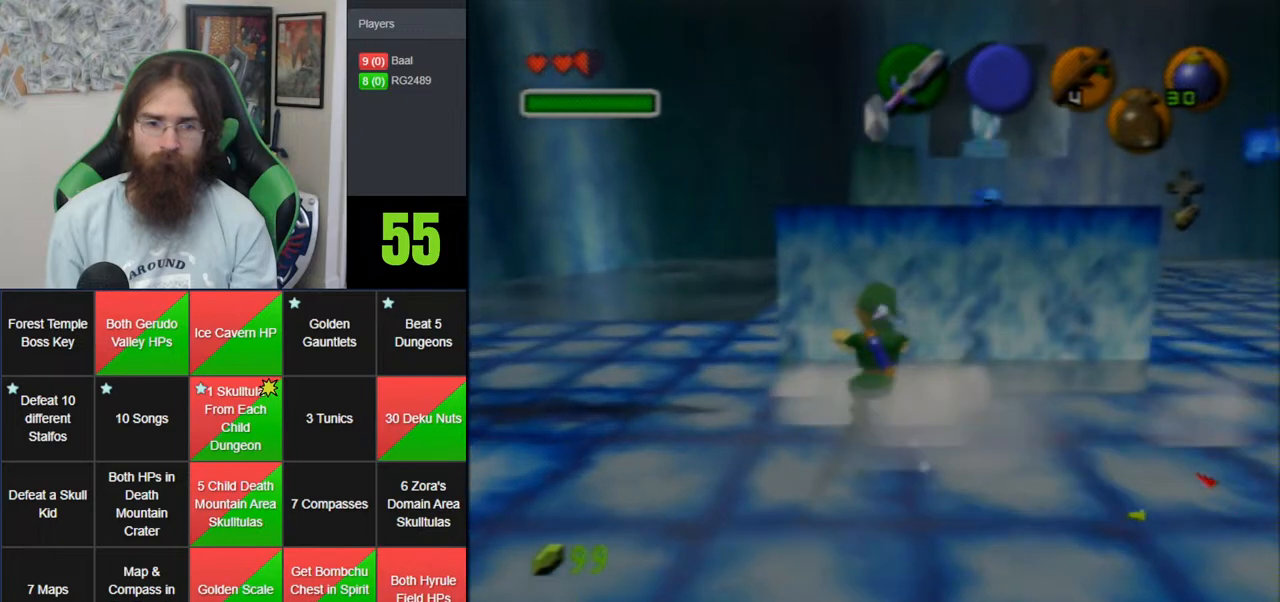
{"dt_ms": 500, "buttons": ["A"], "left_stick": "up", "events": []}
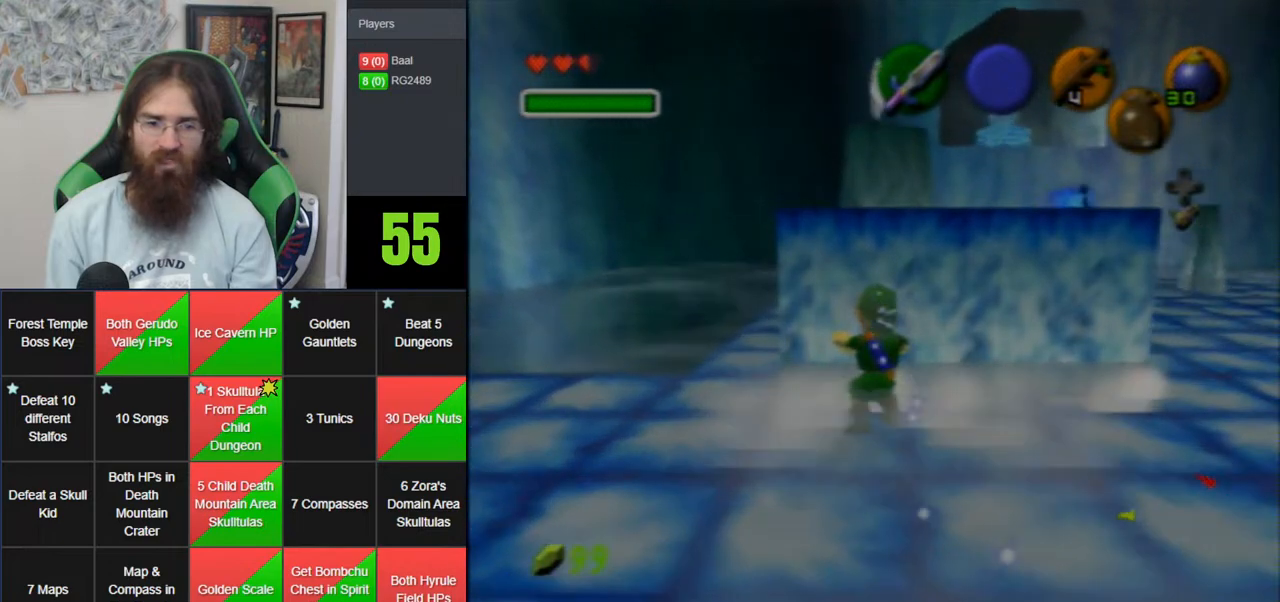
{"dt_ms": 500, "buttons": ["A"], "left_stick": "up", "events": []}
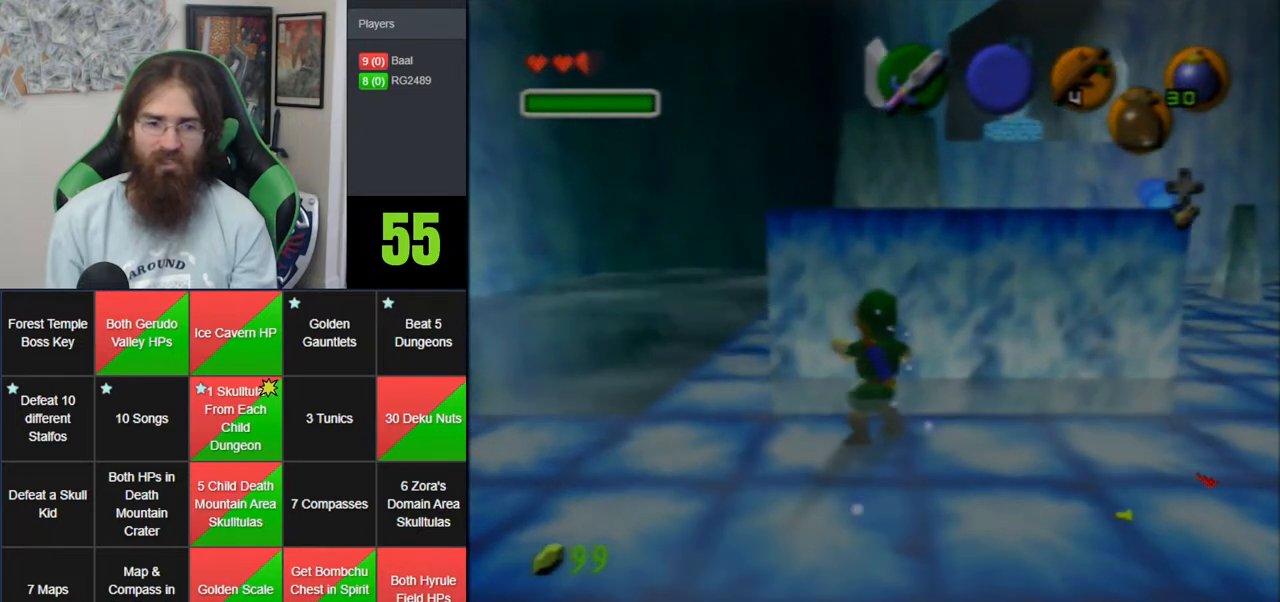
{"dt_ms": 500, "buttons": [], "left_stick": "up-left", "events": [[183, "A", "up"], [217, "left_stick", "up-left"]]}
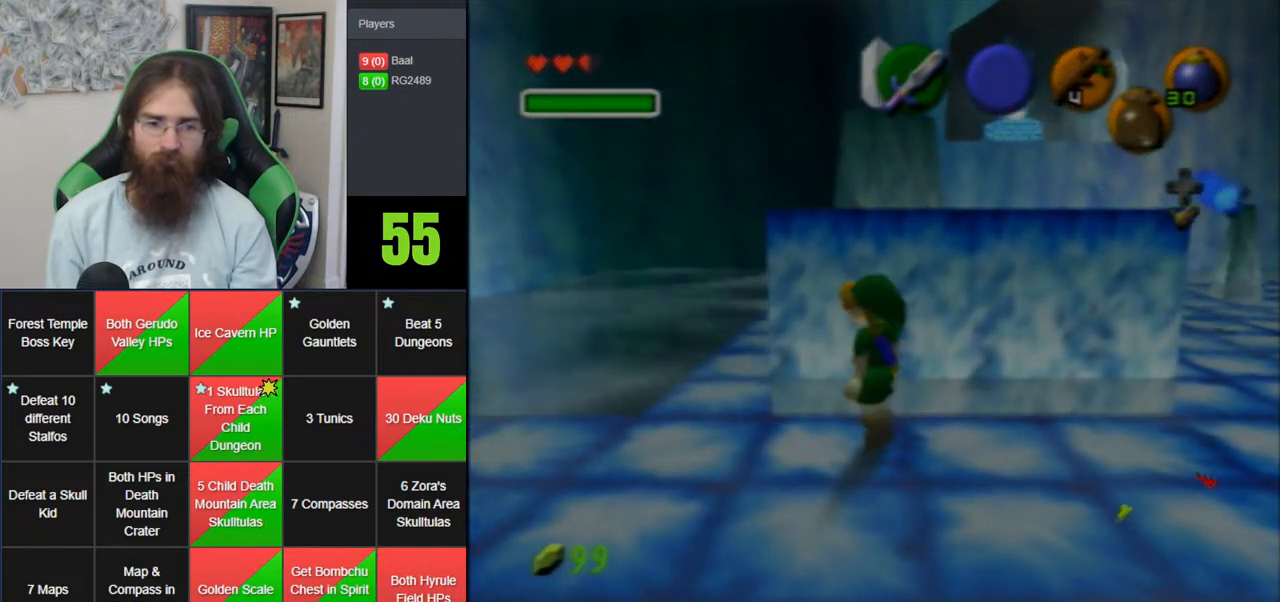
{"dt_ms": 500, "buttons": [], "left_stick": "up", "events": [[433, "left_stick", "up"]]}
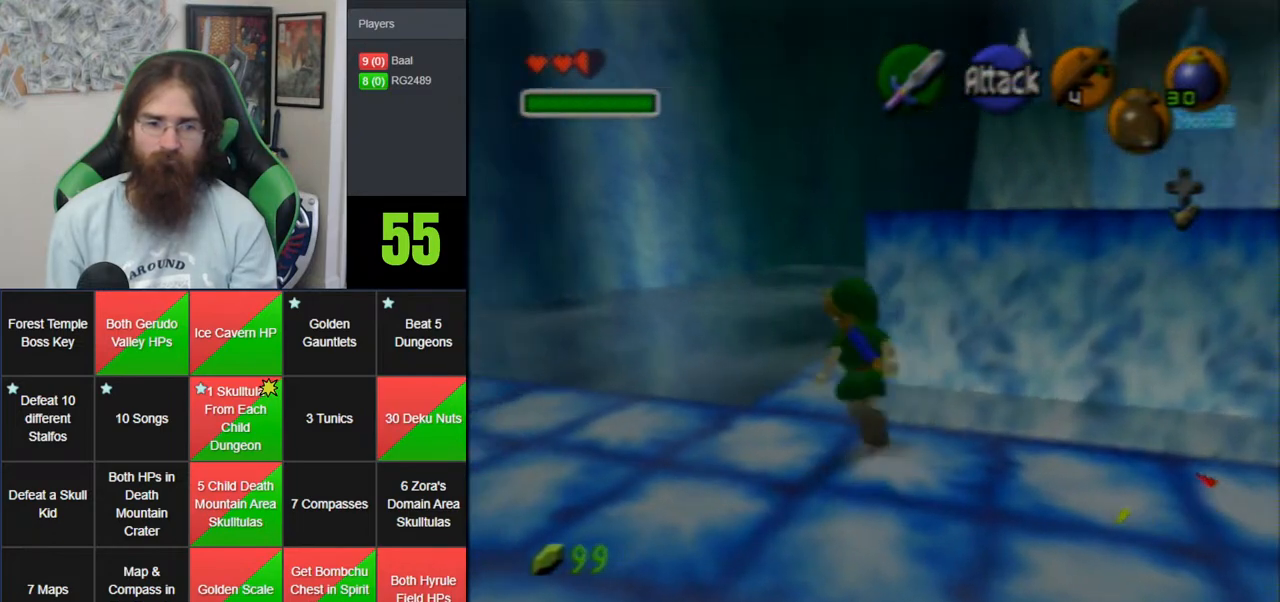
{"dt_ms": 500, "buttons": [], "left_stick": "up-right", "events": [[50, "left_stick", "up-right"]]}
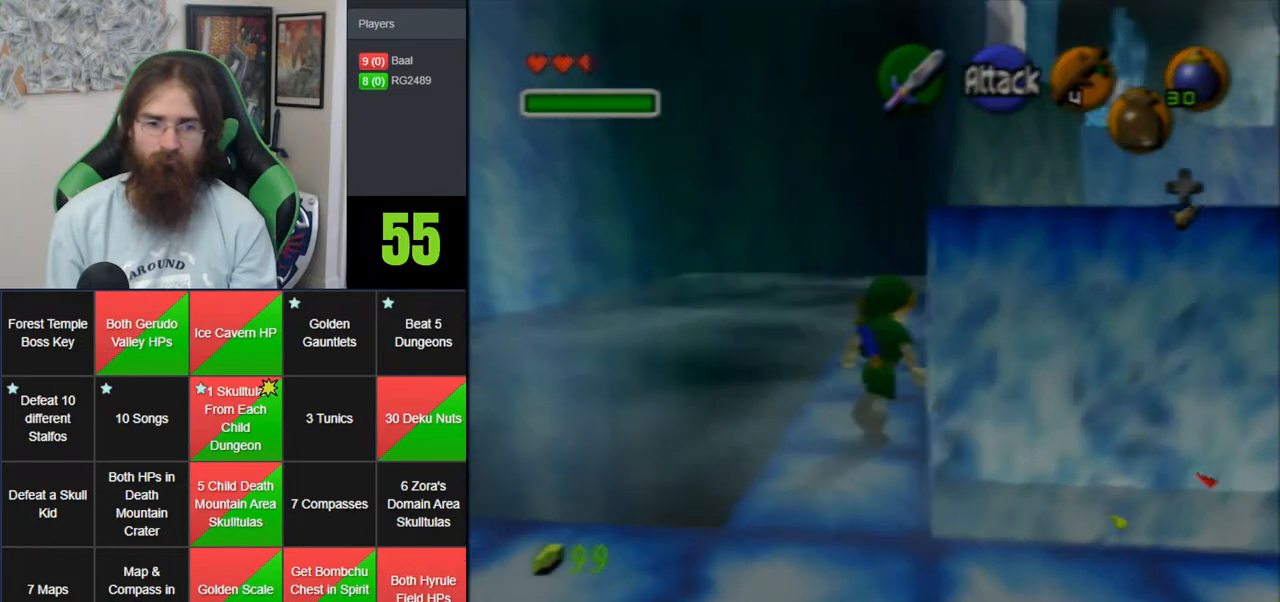
{"dt_ms": 500, "buttons": [], "left_stick": "up-right", "events": [[400, "A", "down"], [500, "A", "up"]]}
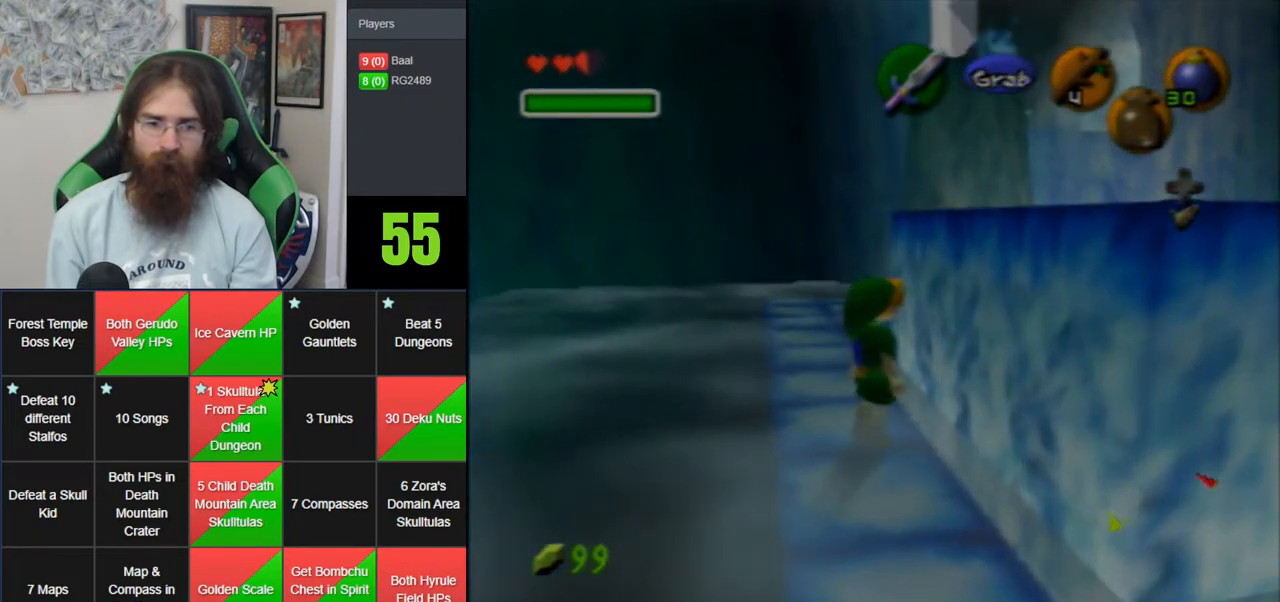
{"dt_ms": 500, "buttons": [], "left_stick": "up", "events": [[433, "left_stick", "up"]]}
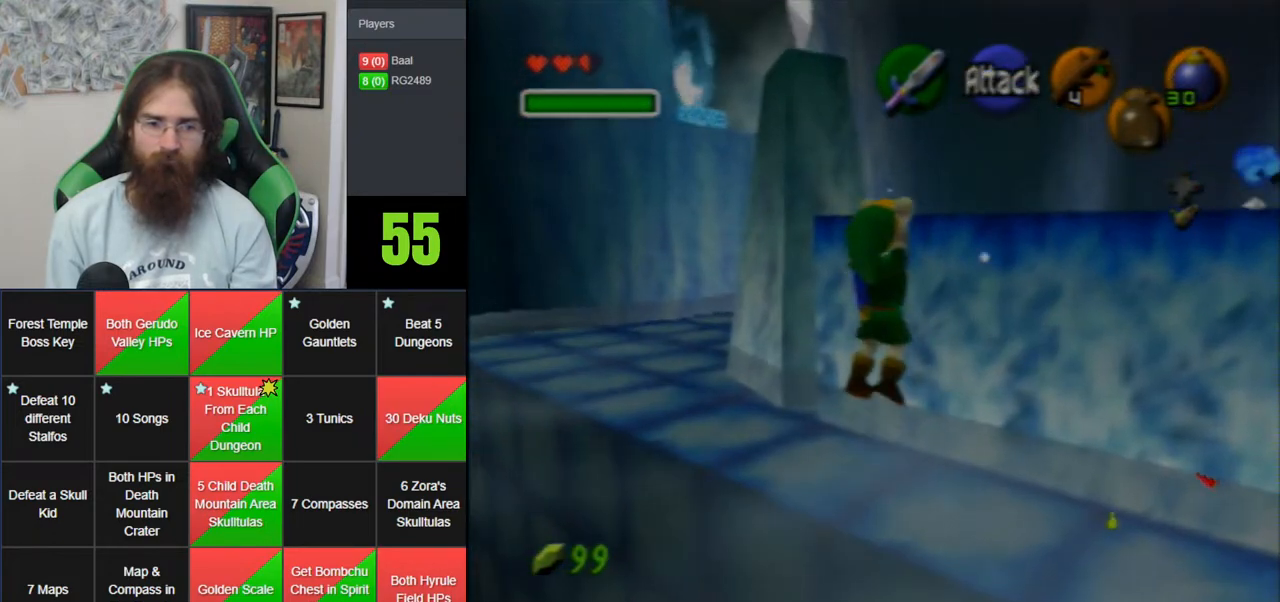
{"dt_ms": 500, "buttons": [], "left_stick": "up", "events": []}
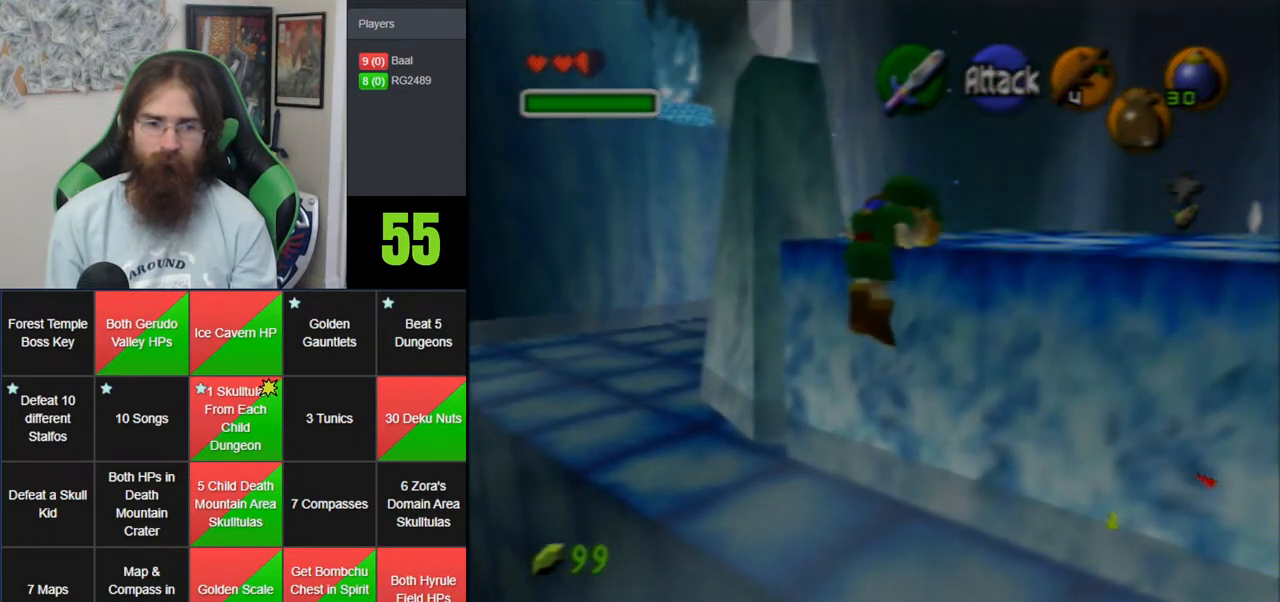
{"dt_ms": 500, "buttons": [], "left_stick": "up", "events": []}
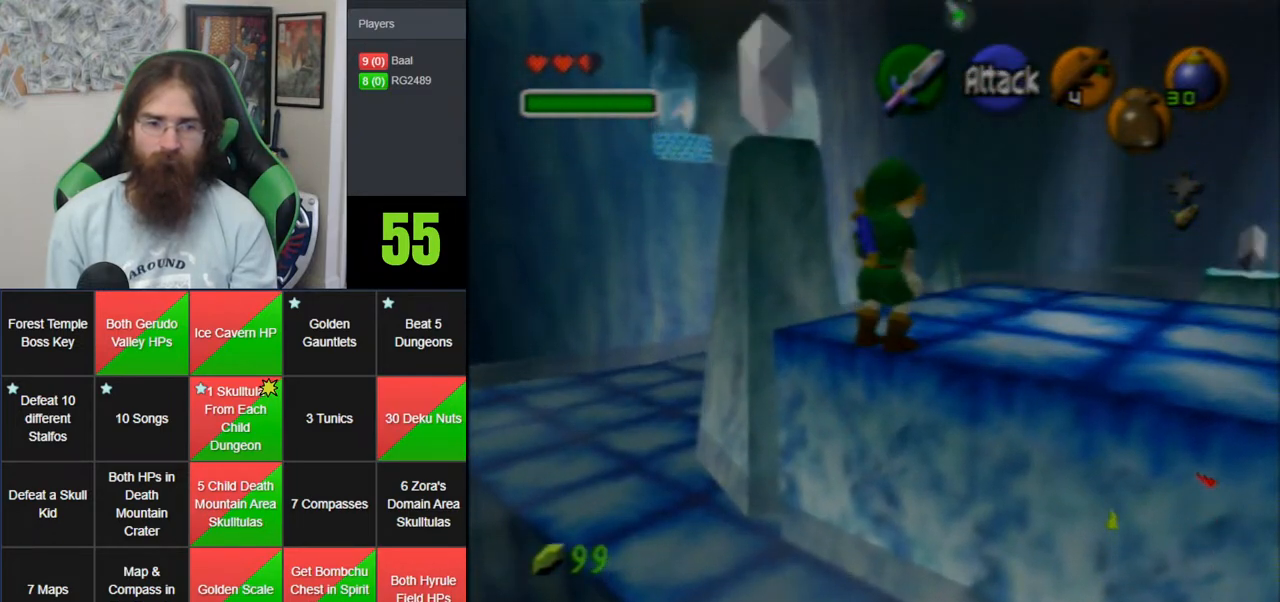
{"dt_ms": 500, "buttons": [], "left_stick": "up-left", "events": [[117, "left_stick", "up-left"]]}
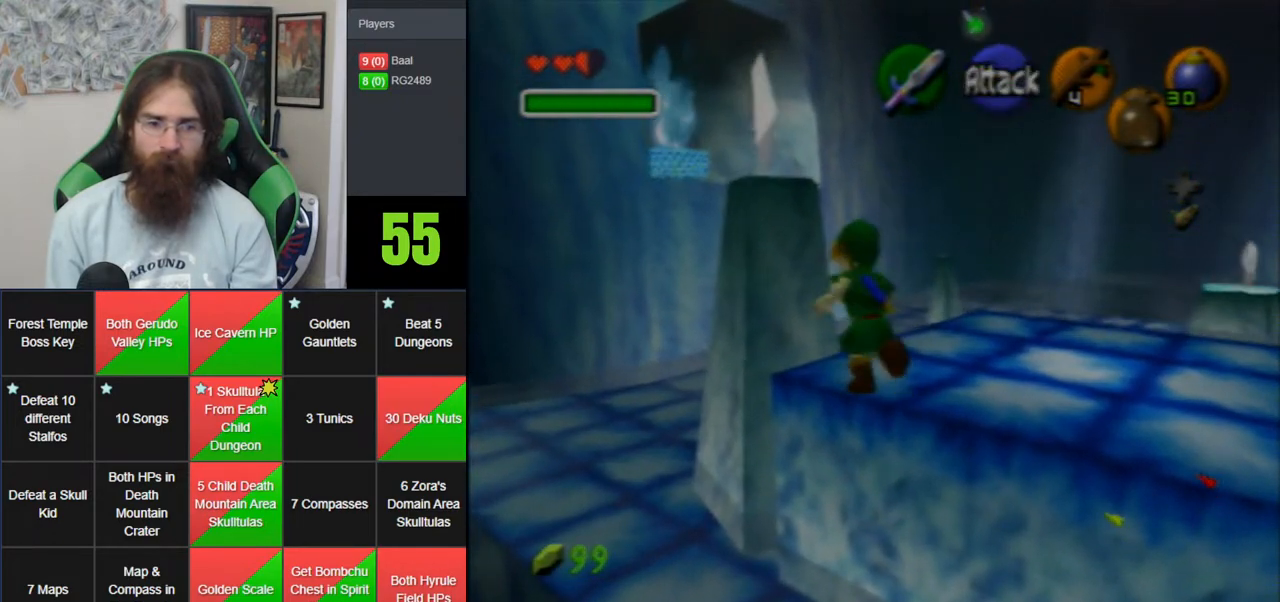
{"dt_ms": 500, "buttons": [], "left_stick": "up-left", "events": []}
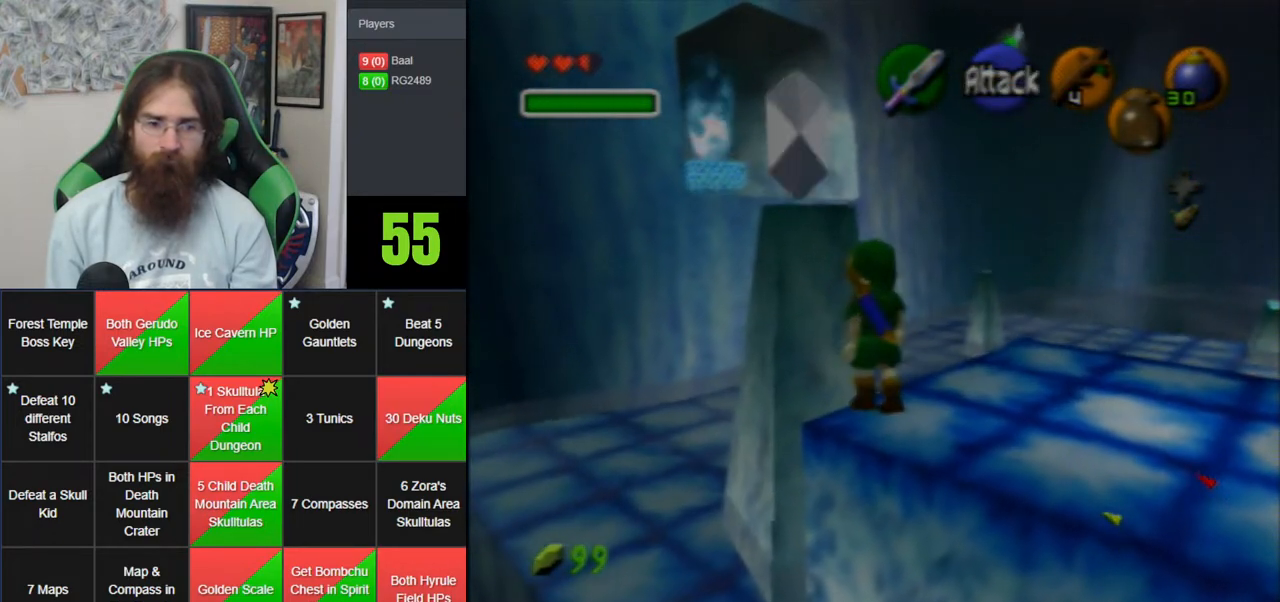
{"dt_ms": 500, "buttons": [], "left_stick": "up-left", "events": []}
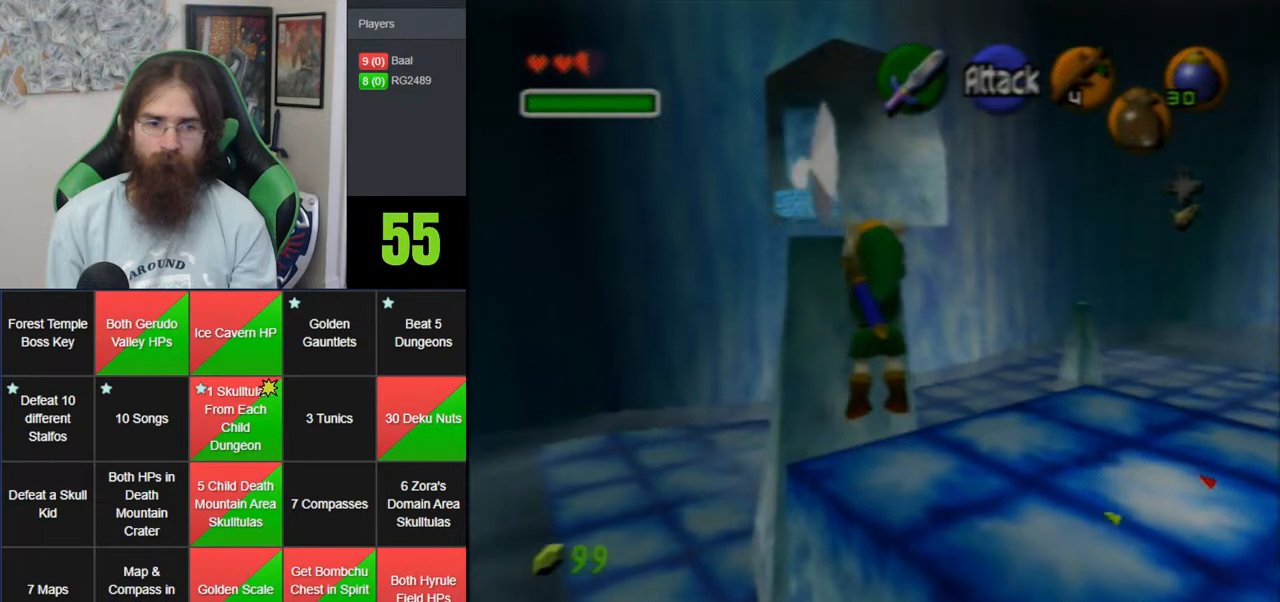
{"dt_ms": 500, "buttons": [], "left_stick": "up", "events": [[333, "left_stick", "up"]]}
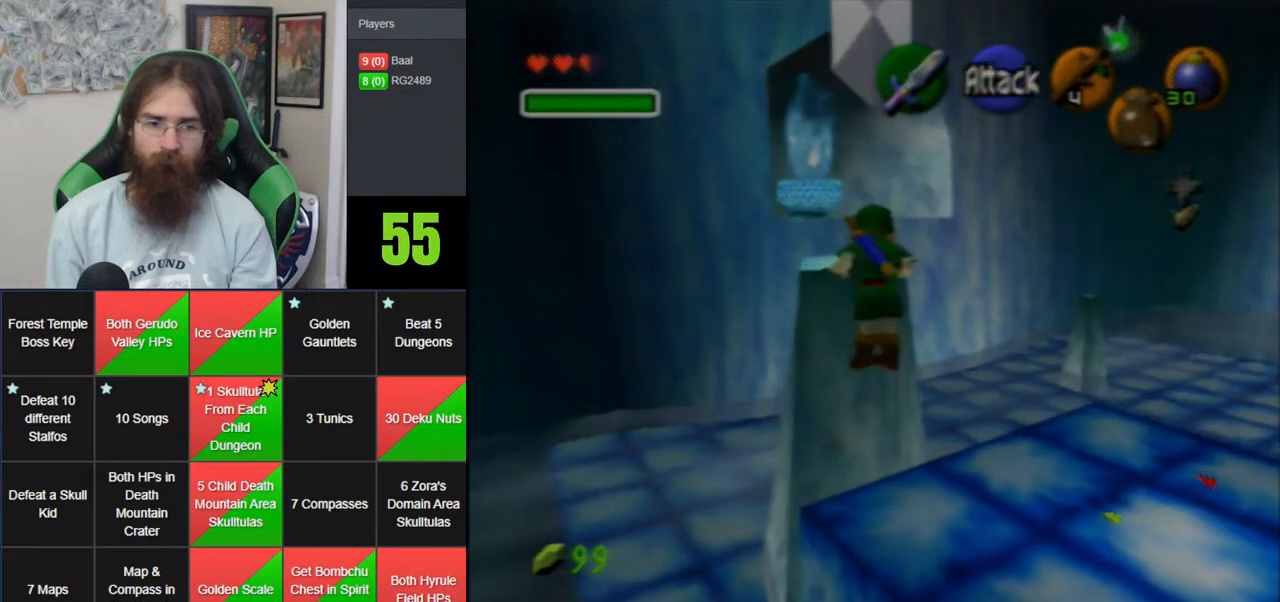
{"dt_ms": 500, "buttons": [], "left_stick": "up", "events": []}
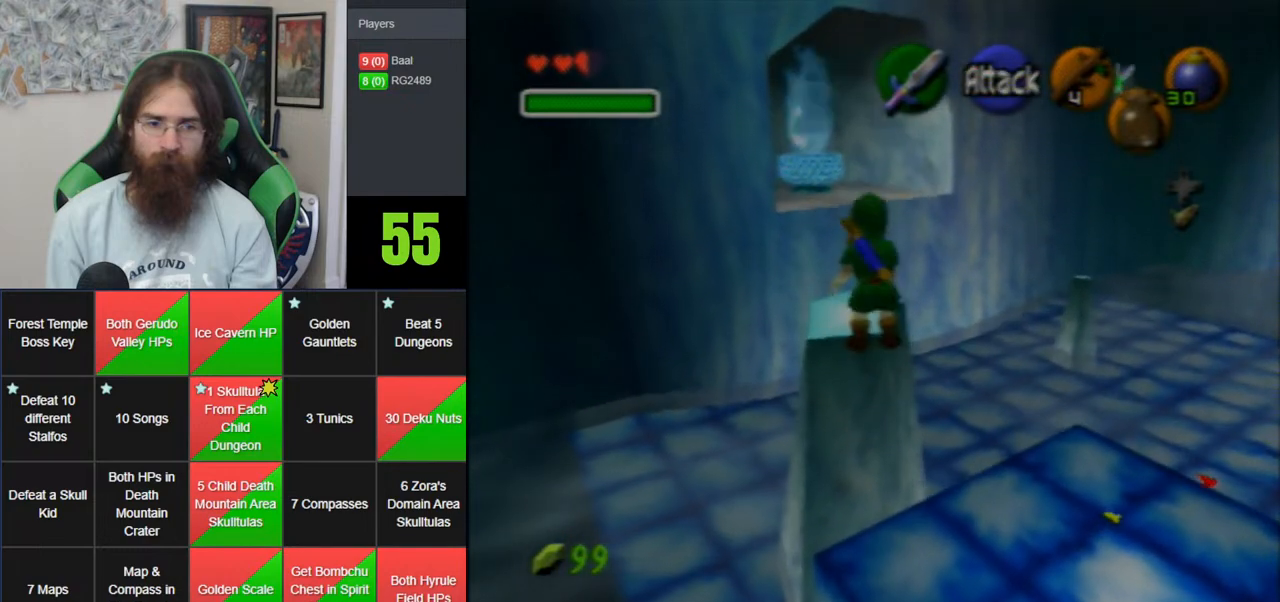
{"dt_ms": 500, "buttons": ["A"], "left_stick": "up", "events": [[250, "A", "down"]]}
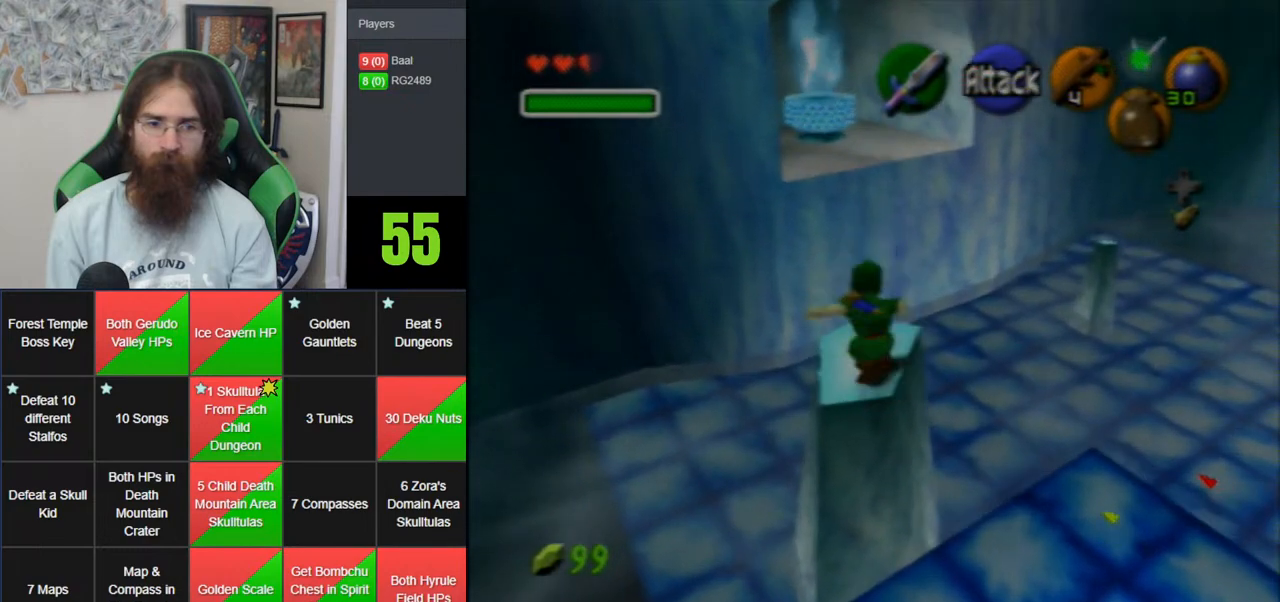
{"dt_ms": 500, "buttons": [], "left_stick": "up", "events": [[250, "A", "up"]]}
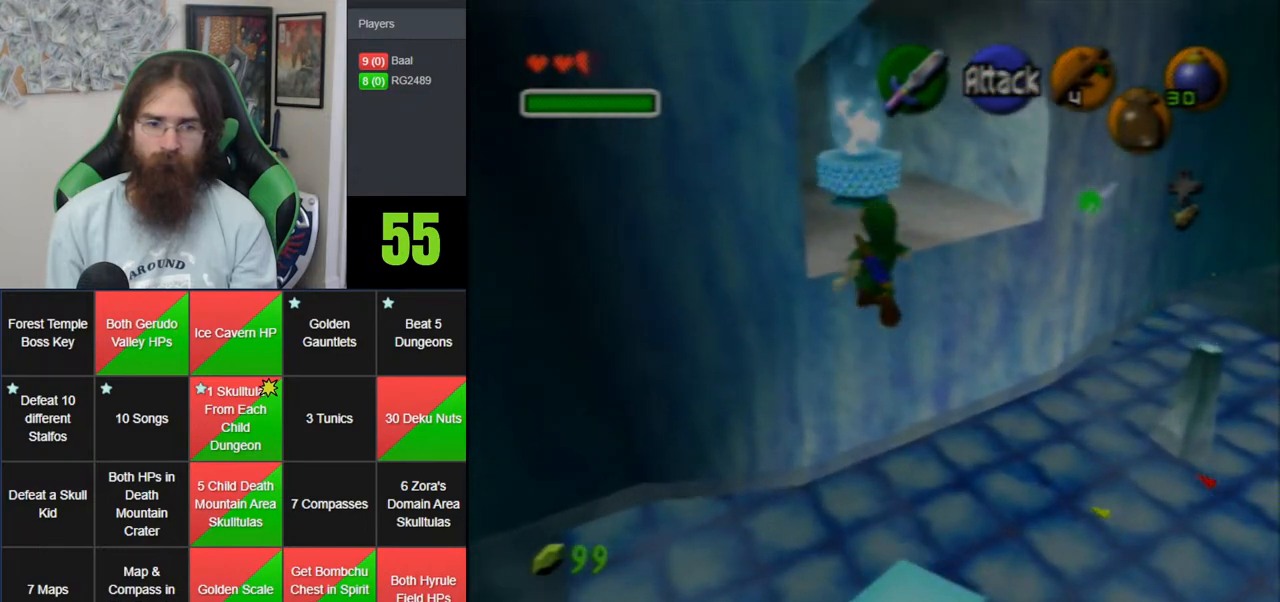
{"dt_ms": 500, "buttons": [], "left_stick": "up", "events": []}
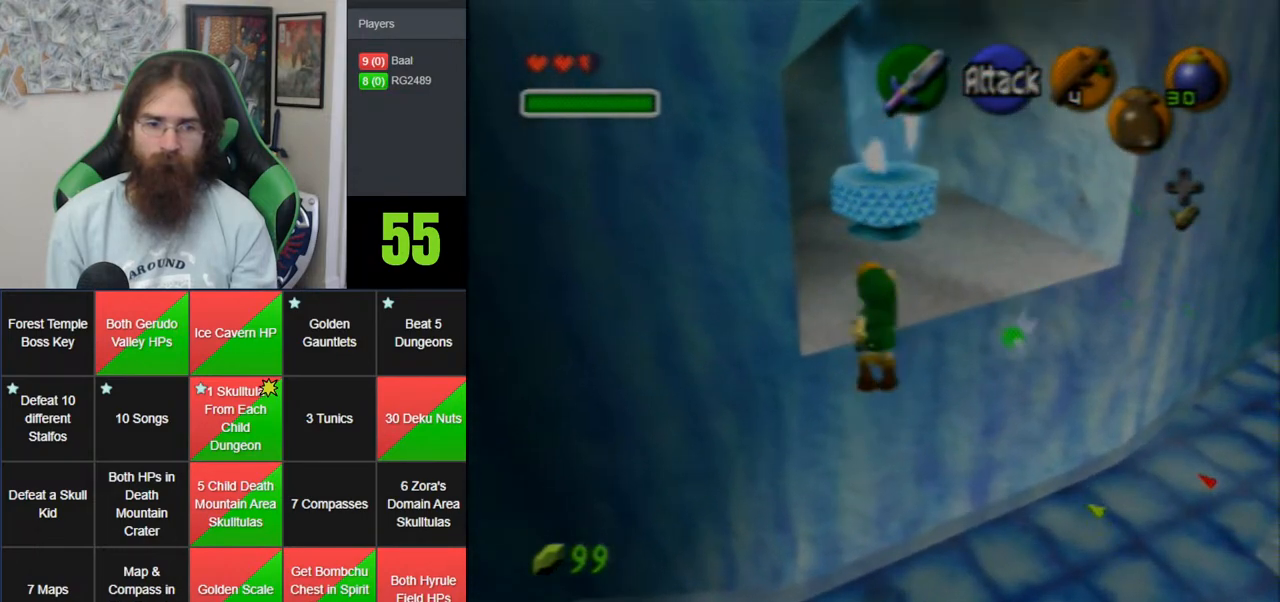
{"dt_ms": 500, "buttons": [], "left_stick": "up", "events": []}
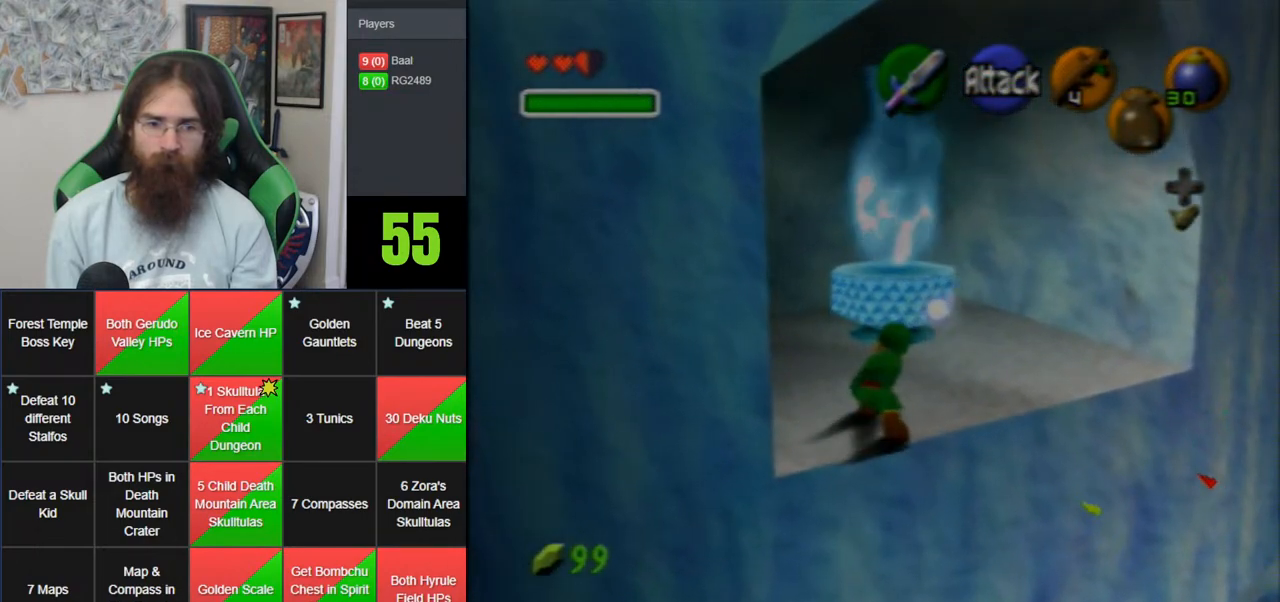
{"dt_ms": 500, "buttons": [], "left_stick": "up", "events": [[150, "C_DOWN", "down"], [283, "C_DOWN", "up"], [333, "C_DOWN", "down"], [467, "C_DOWN", "up"]]}
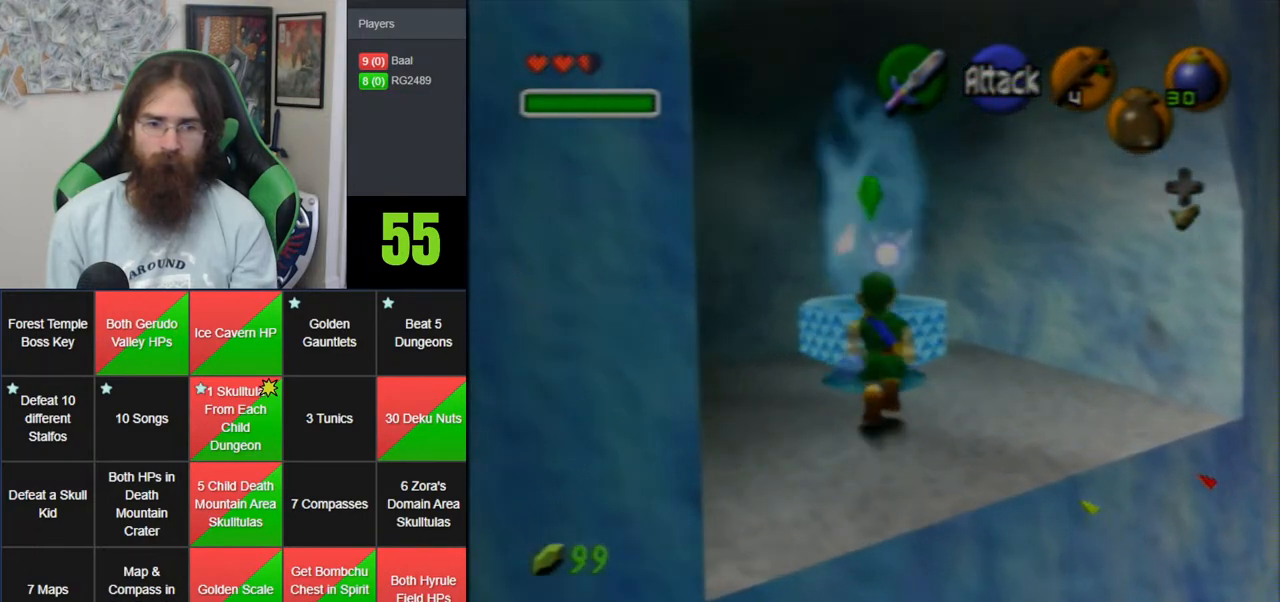
{"dt_ms": 500, "buttons": ["A"], "left_stick": "center", "events": [[33, "C_DOWN", "down"], [117, "C_DOWN", "up"], [117, "left_stick", "center"], [283, "A", "down"], [333, "A", "up"], [400, "A", "down"]]}
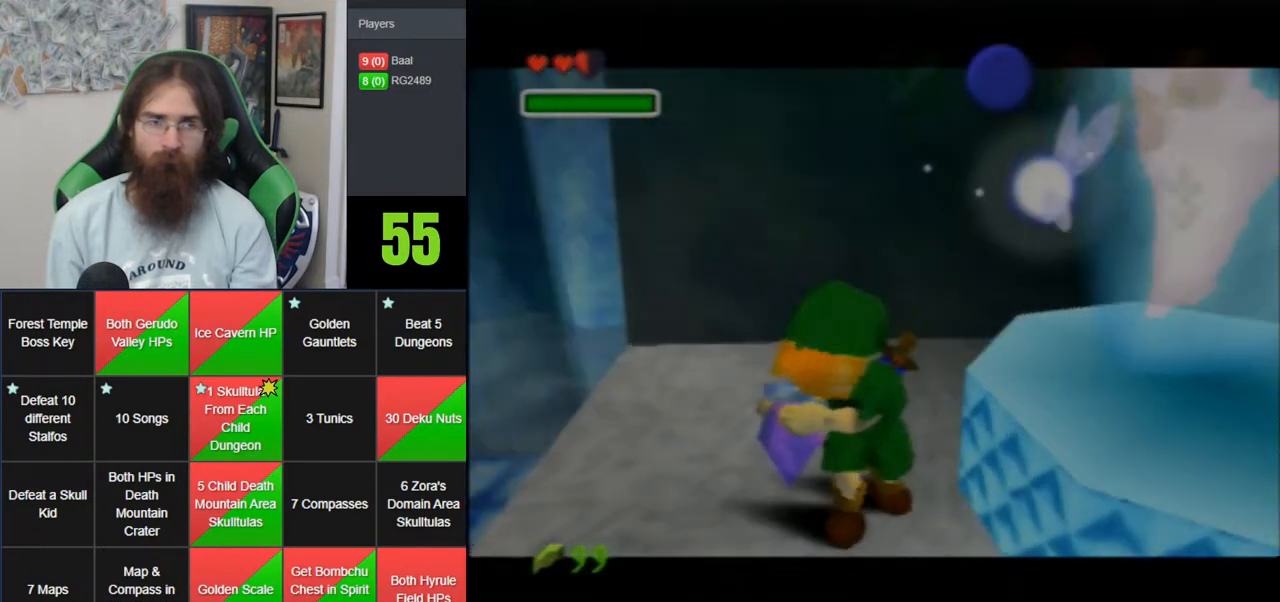
{"dt_ms": 500, "buttons": ["A"], "left_stick": "center", "events": [[17, "A", "up"], [83, "A", "down"], [217, "A", "up"], [283, "A", "down"], [333, "A", "up"], [400, "A", "down"]]}
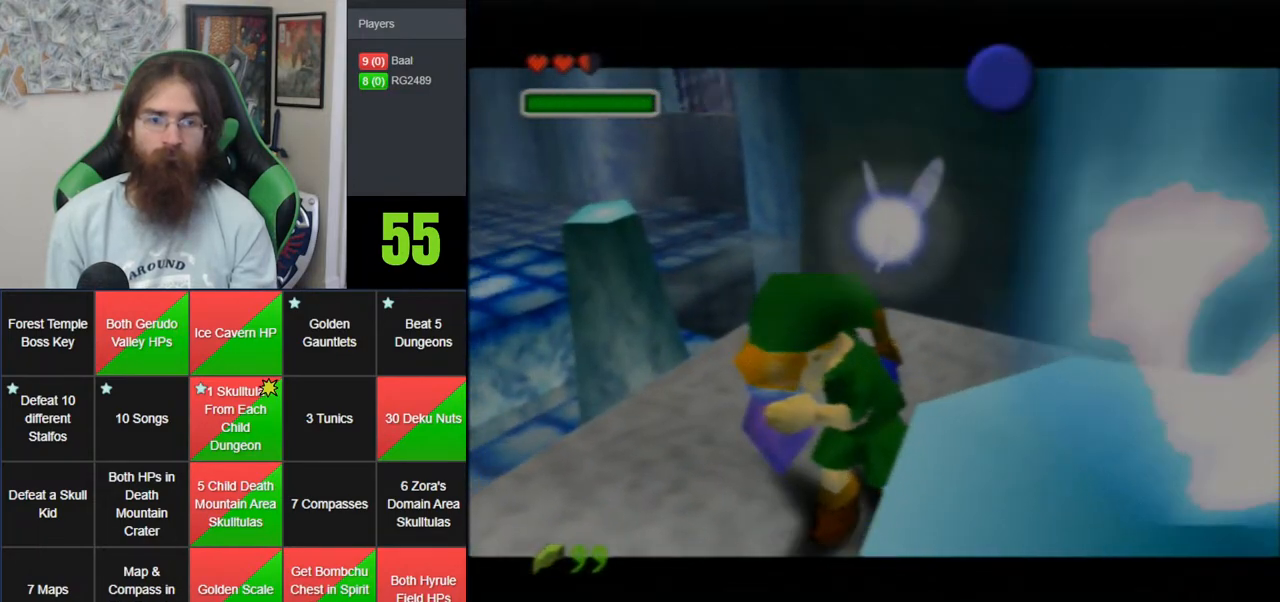
{"dt_ms": 500, "buttons": ["A"], "left_stick": "center", "events": [[33, "A", "up"], [83, "A", "down"], [217, "A", "up"], [283, "A", "down"], [367, "A", "up"], [467, "A", "down"]]}
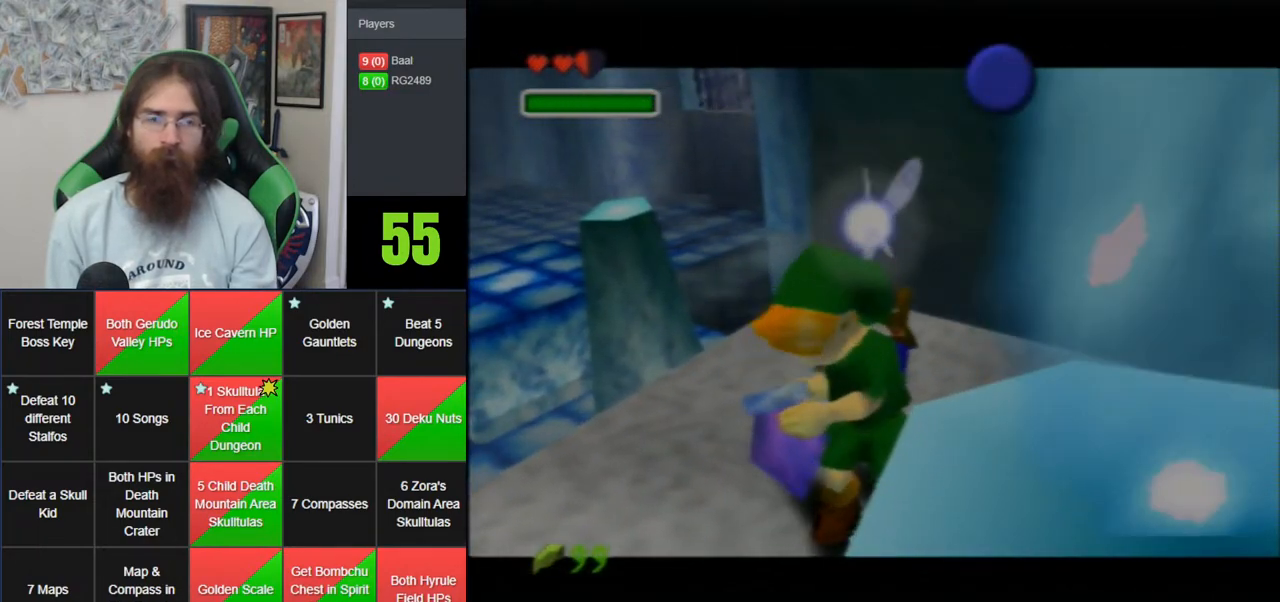
{"dt_ms": 500, "buttons": ["A"], "left_stick": "center", "events": [[50, "A", "up"], [117, "A", "down"], [217, "A", "up"], [283, "A", "down"], [400, "A", "up"], [467, "A", "down"]]}
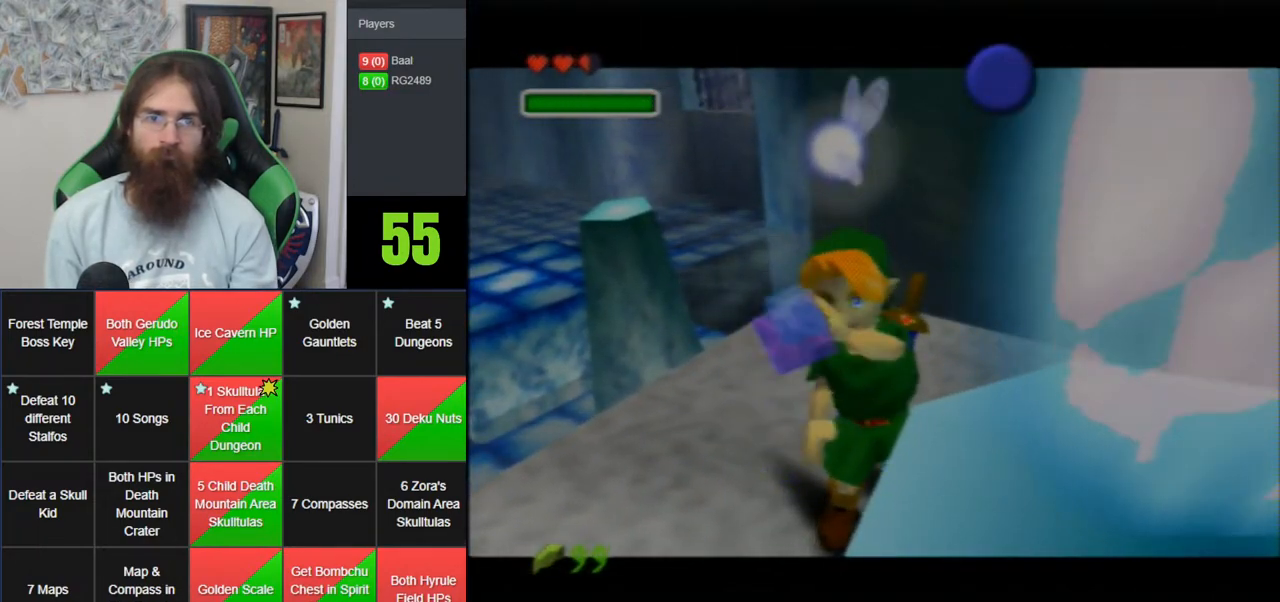
{"dt_ms": 500, "buttons": ["A"], "left_stick": "center", "events": [[50, "A", "up"], [150, "A", "down"], [250, "A", "up"], [317, "A", "down"], [400, "A", "up"], [467, "A", "down"]]}
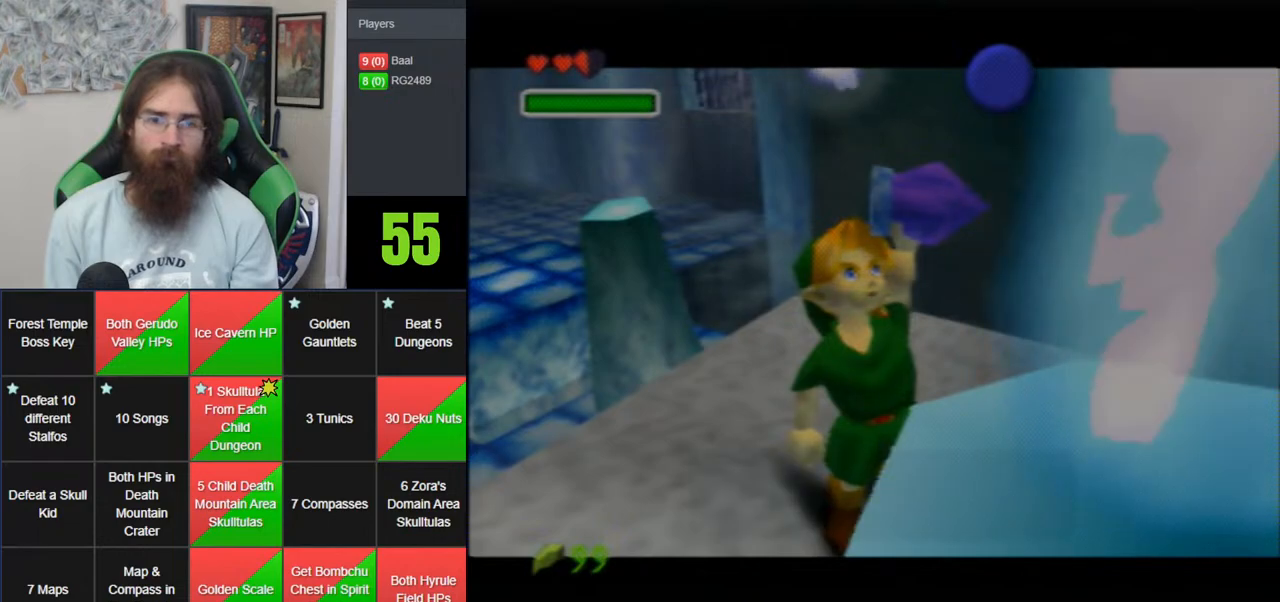
{"dt_ms": 500, "buttons": ["A"], "left_stick": "center", "events": [[50, "A", "up"], [117, "A", "down"], [217, "A", "up"], [283, "A", "down"], [367, "A", "up"], [433, "A", "down"]]}
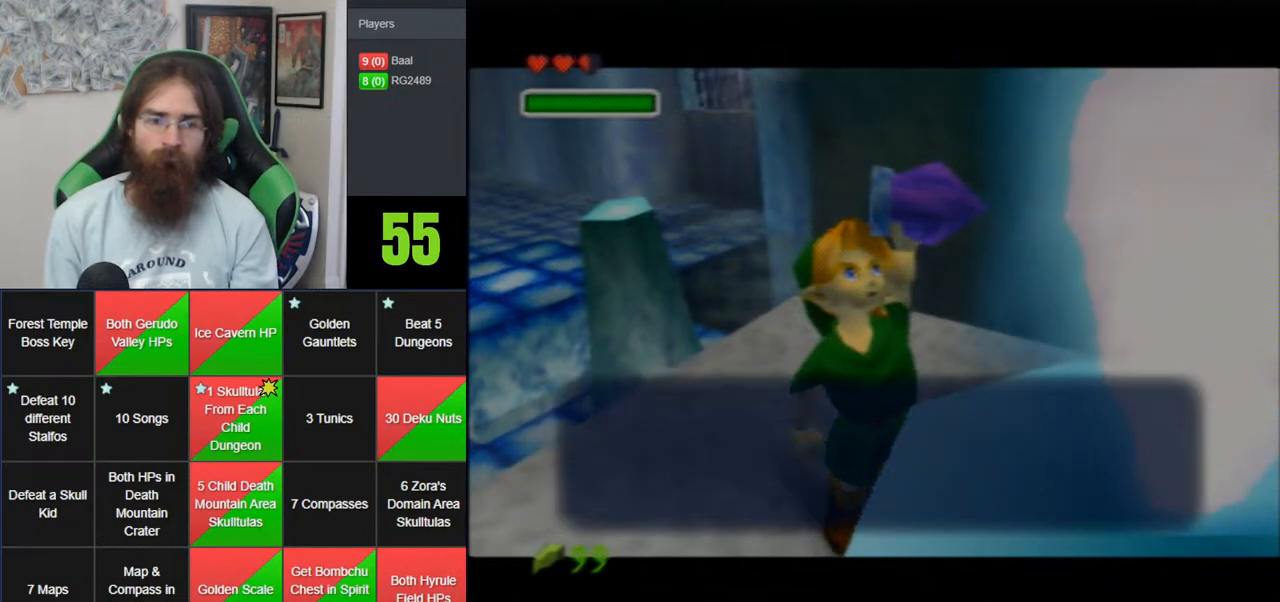
{"dt_ms": 1000, "buttons": [], "left_stick": "up-left", "events": [[33, "A", "up"], [517, "left_stick", "up-left"]]}